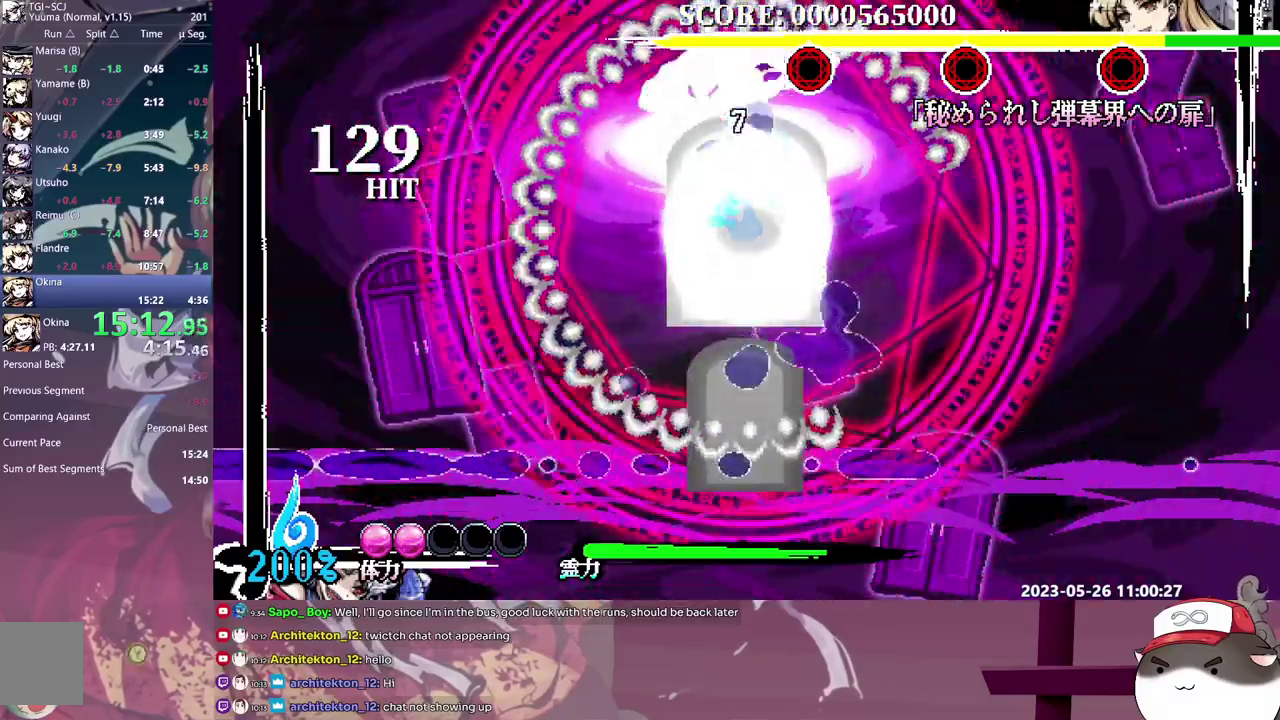
Gameplay with a controller; each line is a JSON object with the inputs held at the frame after it. "events" lists button and stick changes between this image and that frame as [ms after this image, input, new state], when the widget could be followed in between. Not read: DPAD_DOWN DPAD_UP L3 R3.
{"buttons": [], "events": [[167, "DPAD_LEFT", "down"], [233, "DPAD_LEFT", "up"]]}
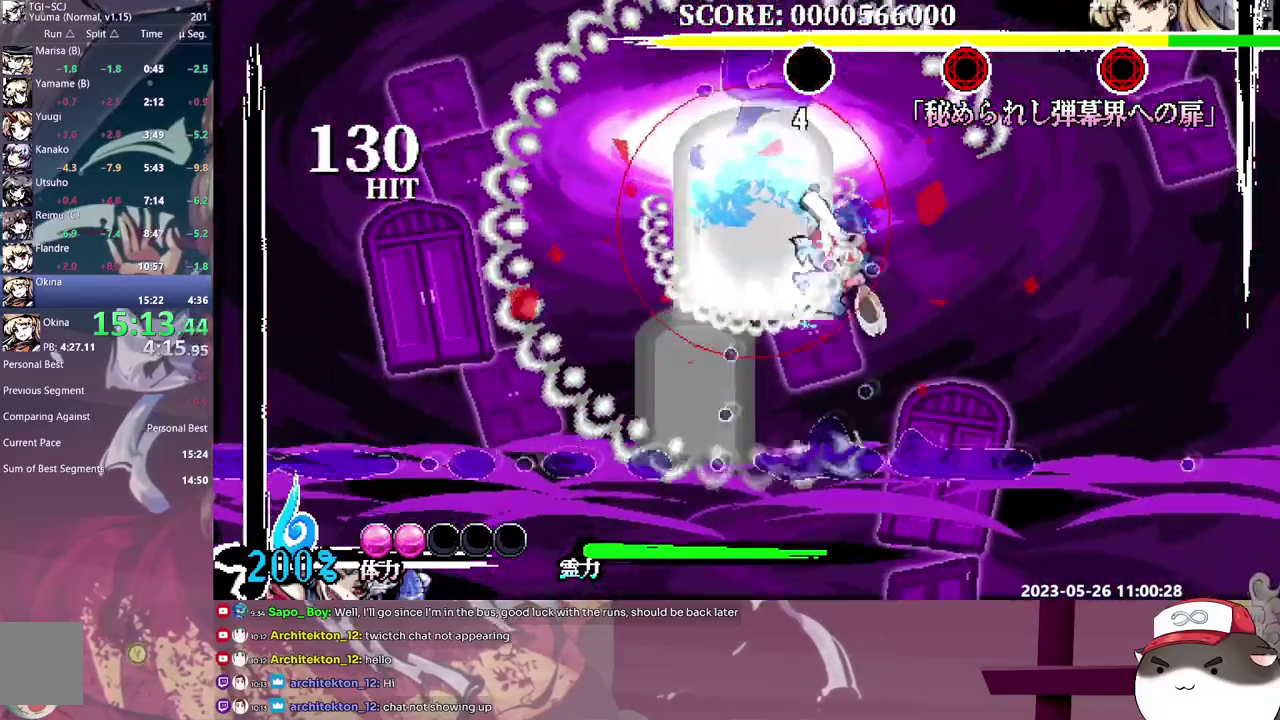
{"buttons": [], "events": []}
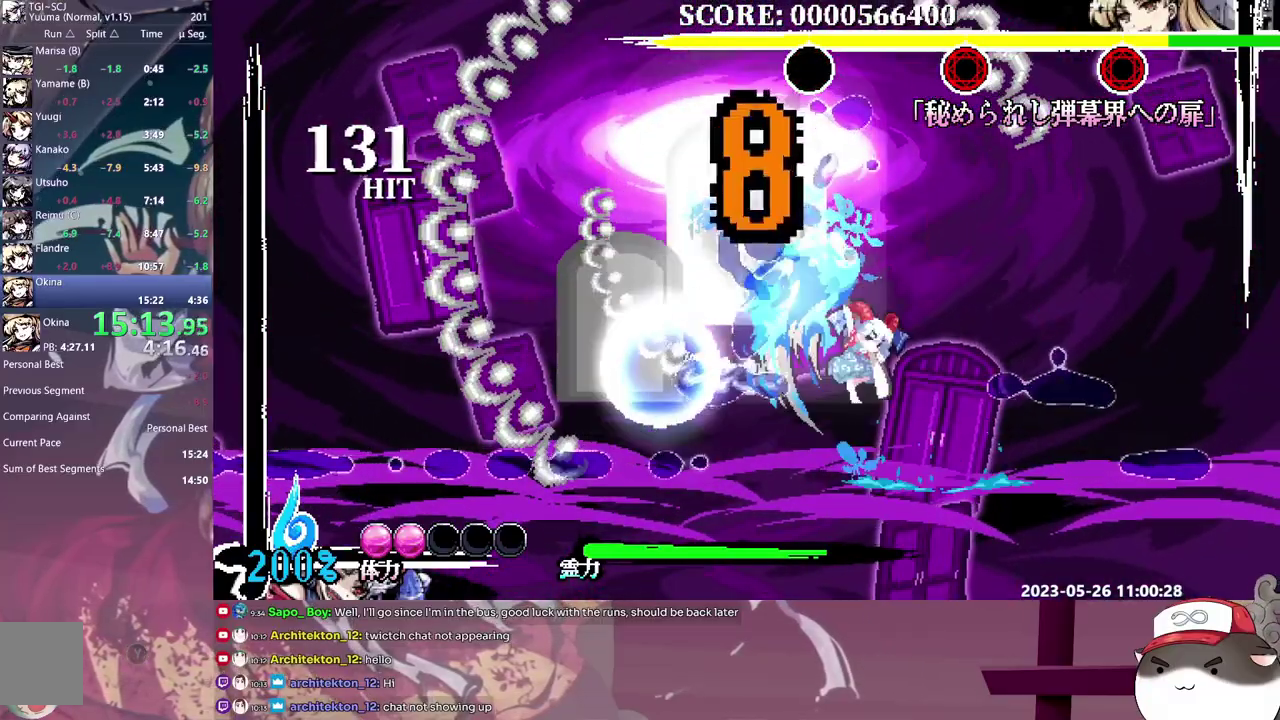
{"buttons": [], "events": []}
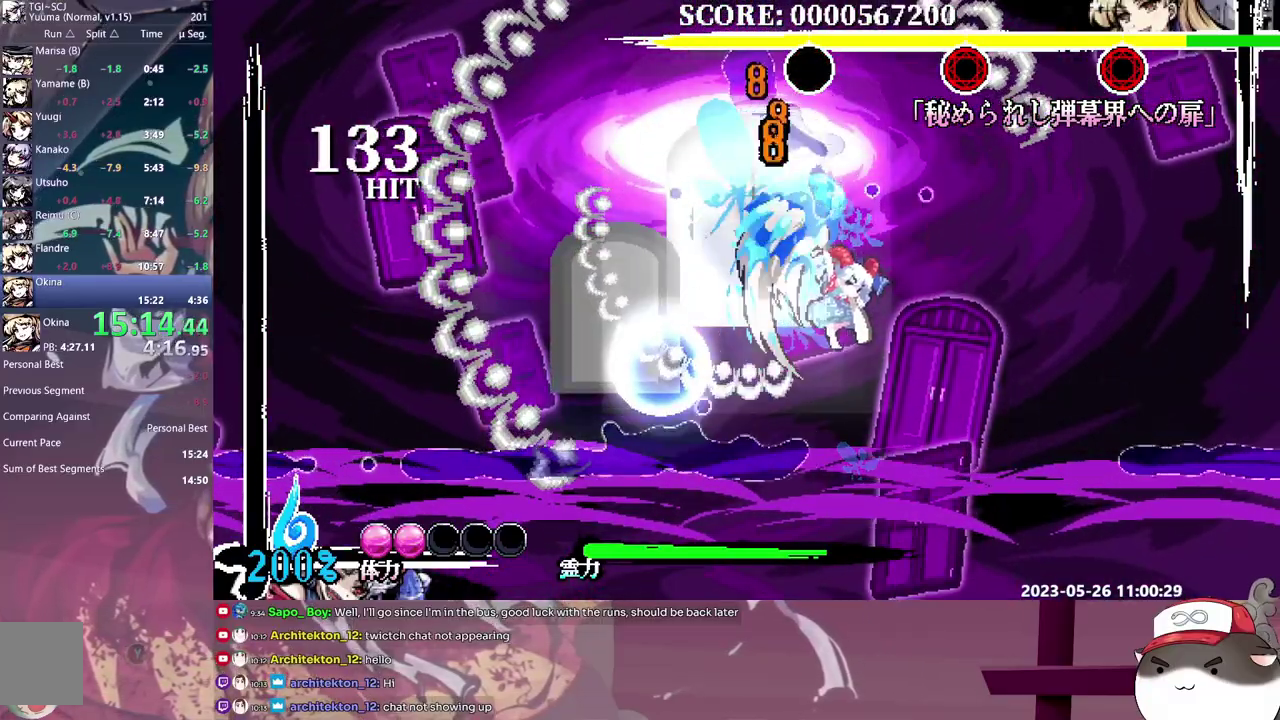
{"buttons": ["DPAD_RIGHT"], "events": [[417, "DPAD_RIGHT", "down"]]}
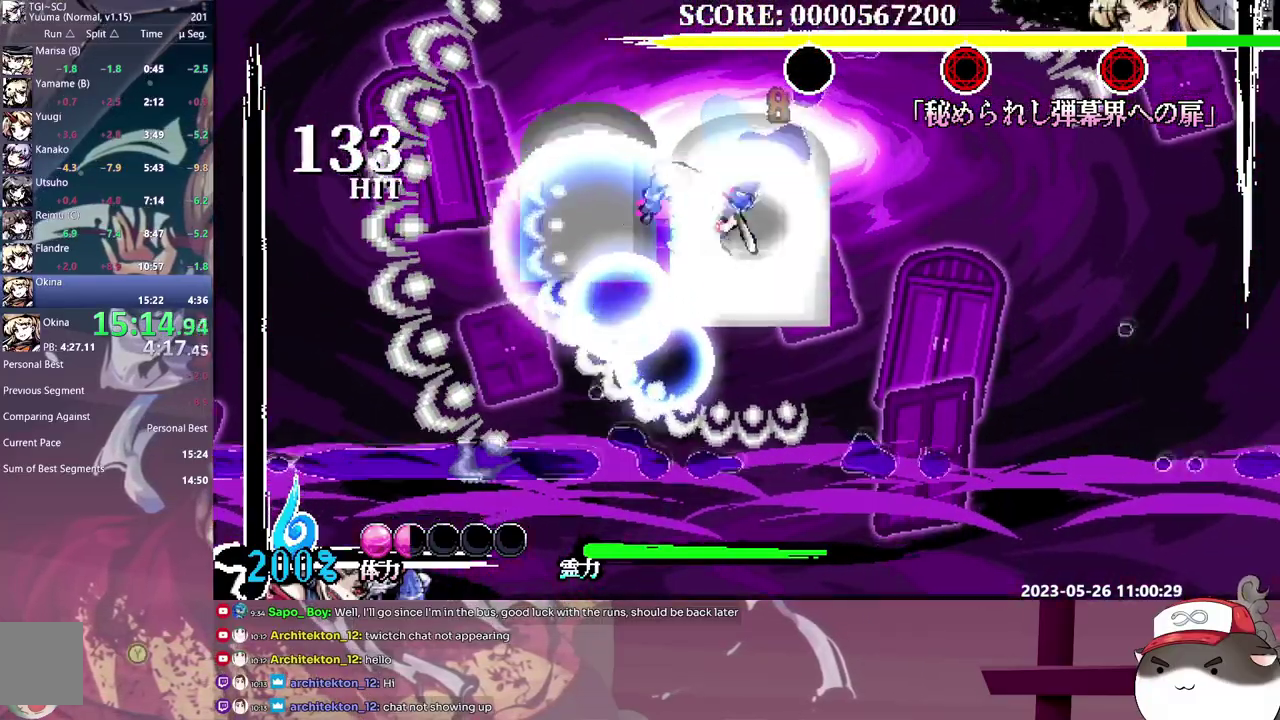
{"buttons": [], "events": [[333, "DPAD_RIGHT", "up"]]}
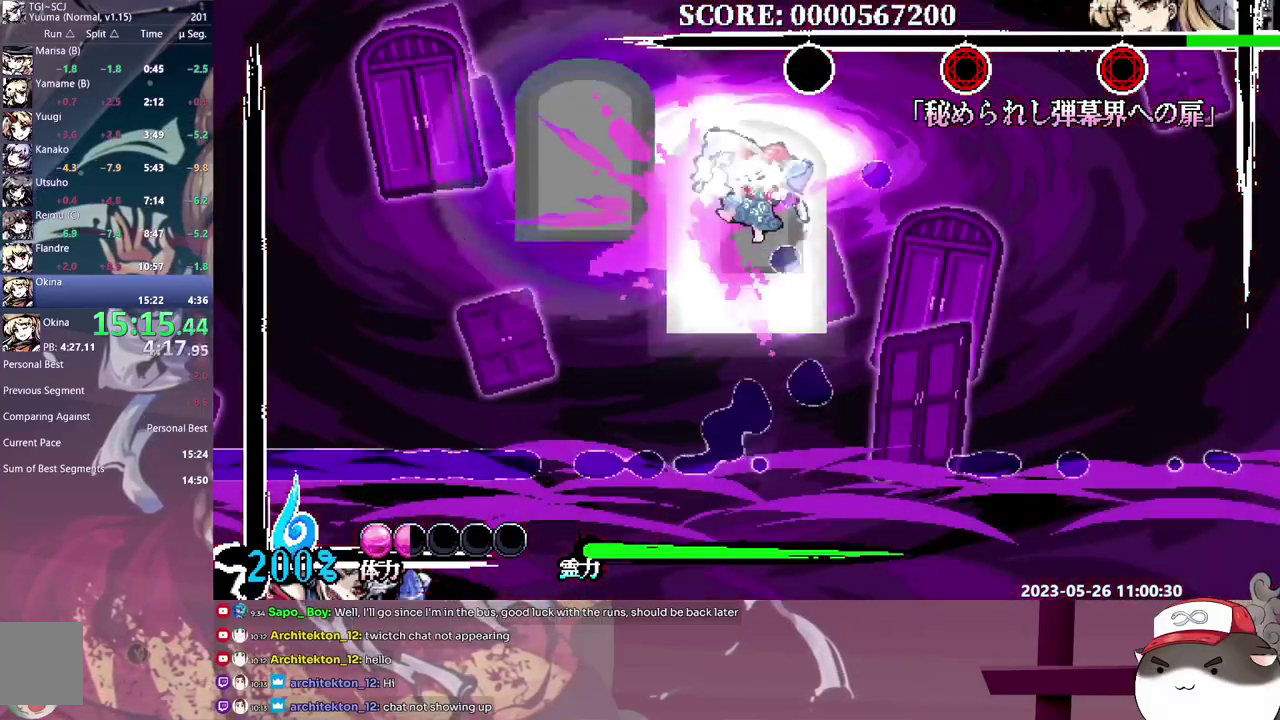
{"buttons": [], "events": []}
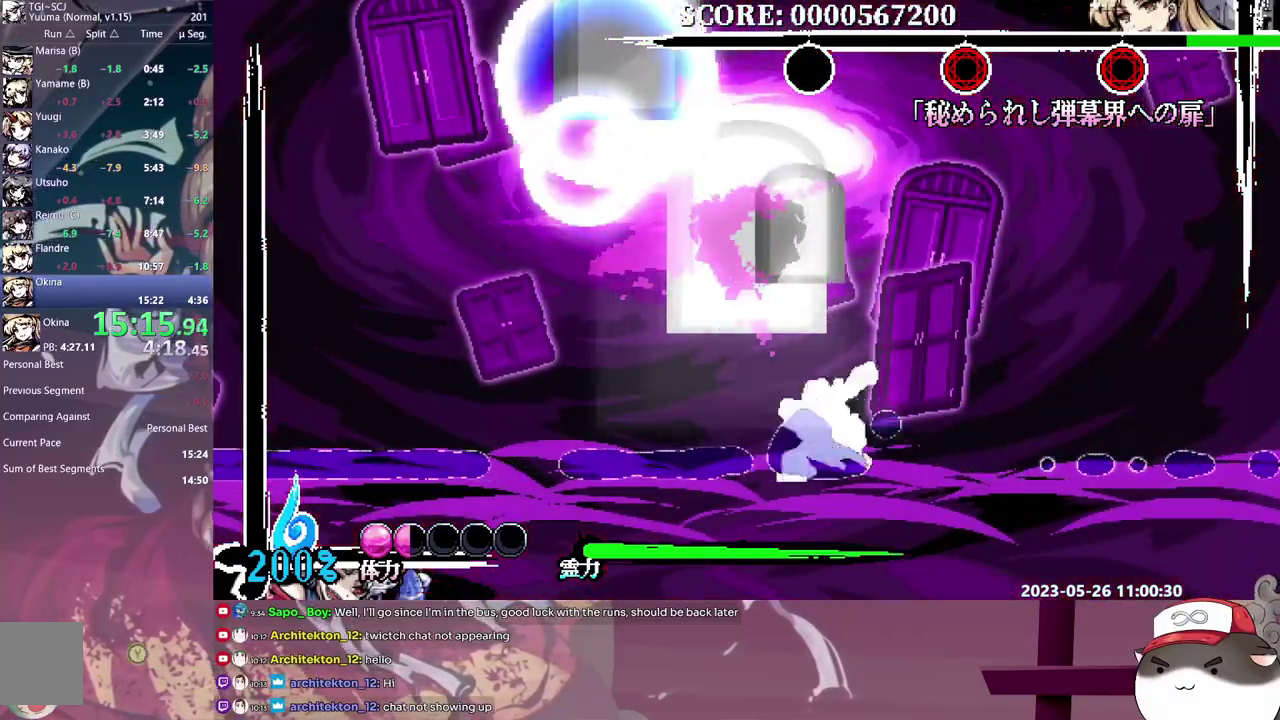
{"buttons": [], "events": [[233, "DPAD_LEFT", "down"], [283, "DPAD_LEFT", "up"]]}
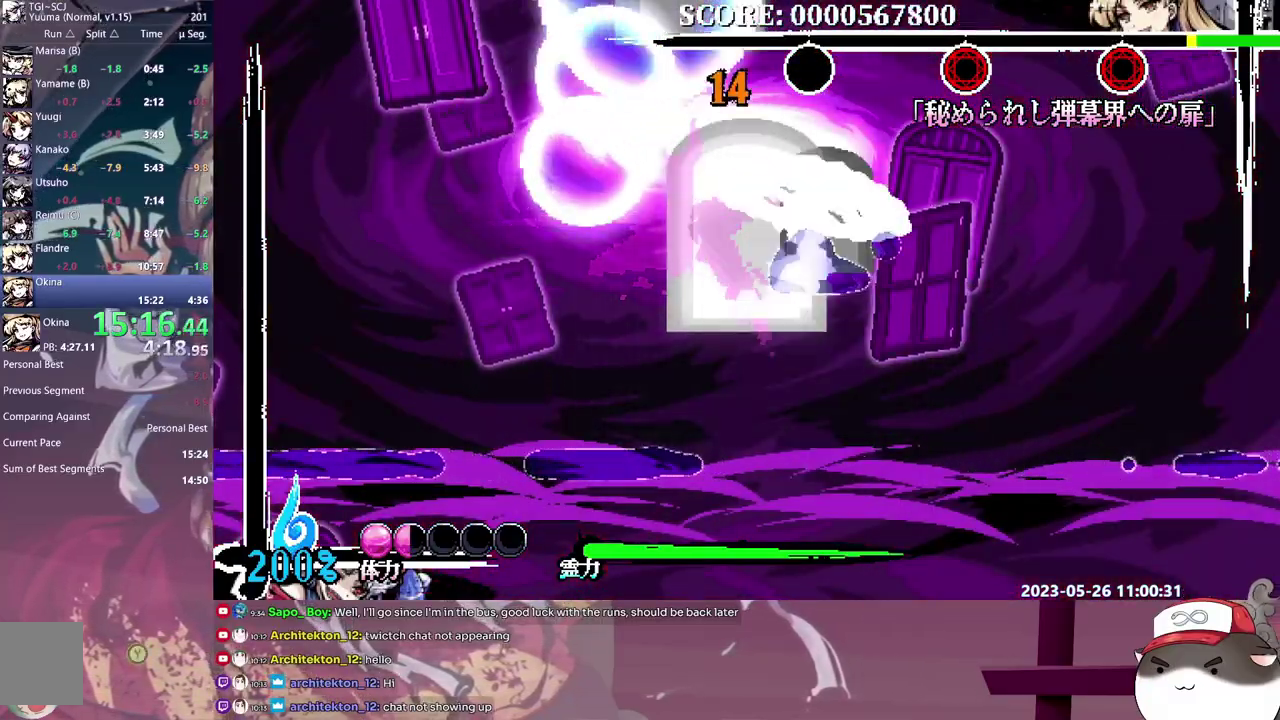
{"buttons": ["DPAD_LEFT"], "events": [[467, "DPAD_LEFT", "down"]]}
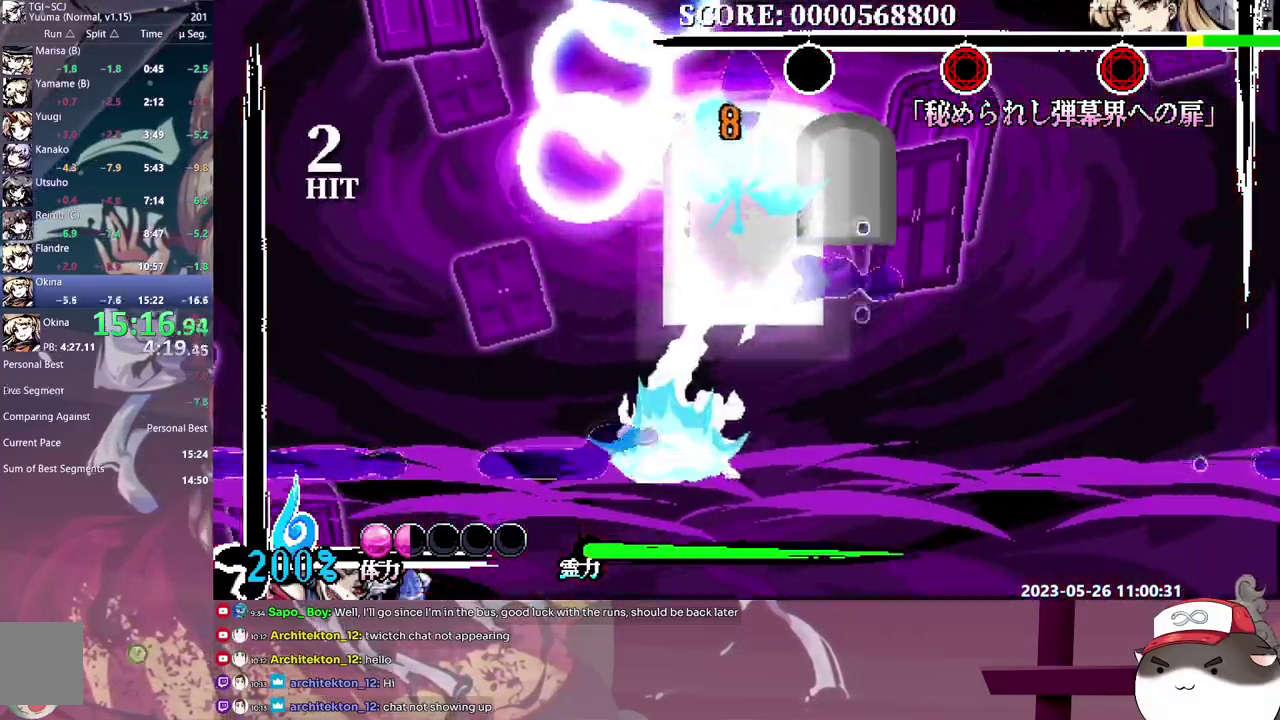
{"buttons": [], "events": [[17, "DPAD_LEFT", "up"]]}
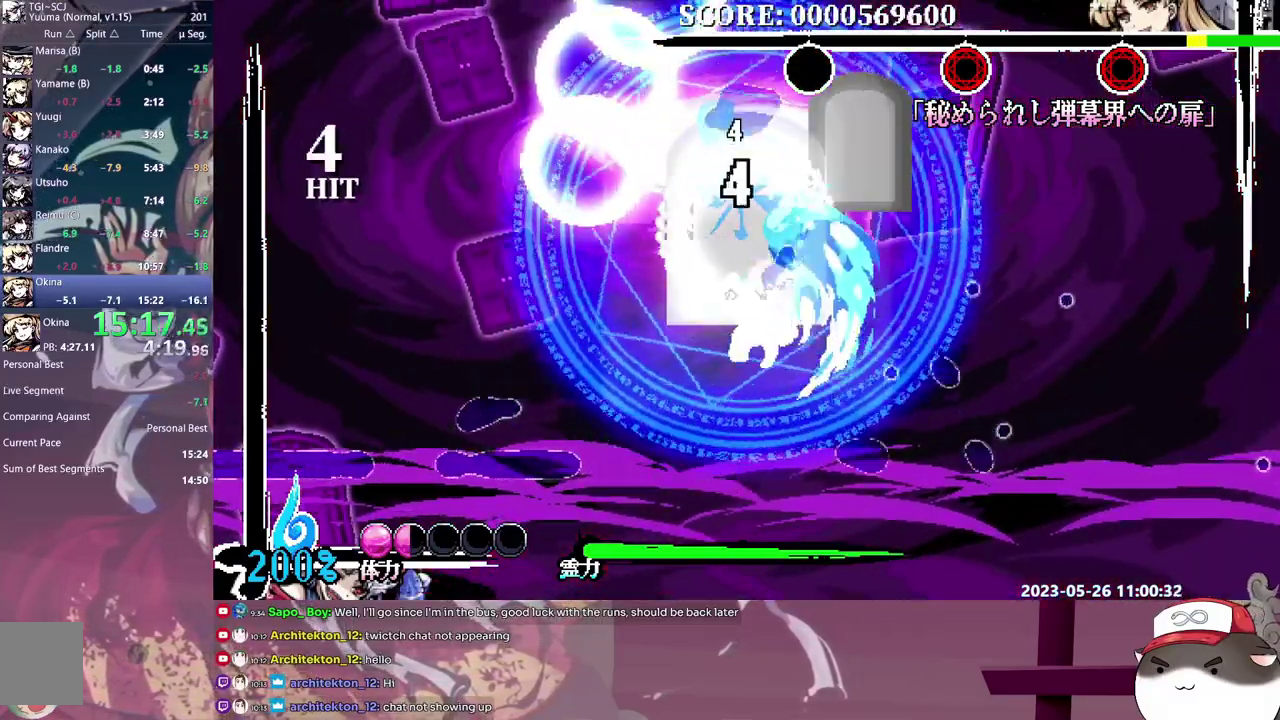
{"buttons": ["DPAD_LEFT"], "events": [[433, "DPAD_LEFT", "down"]]}
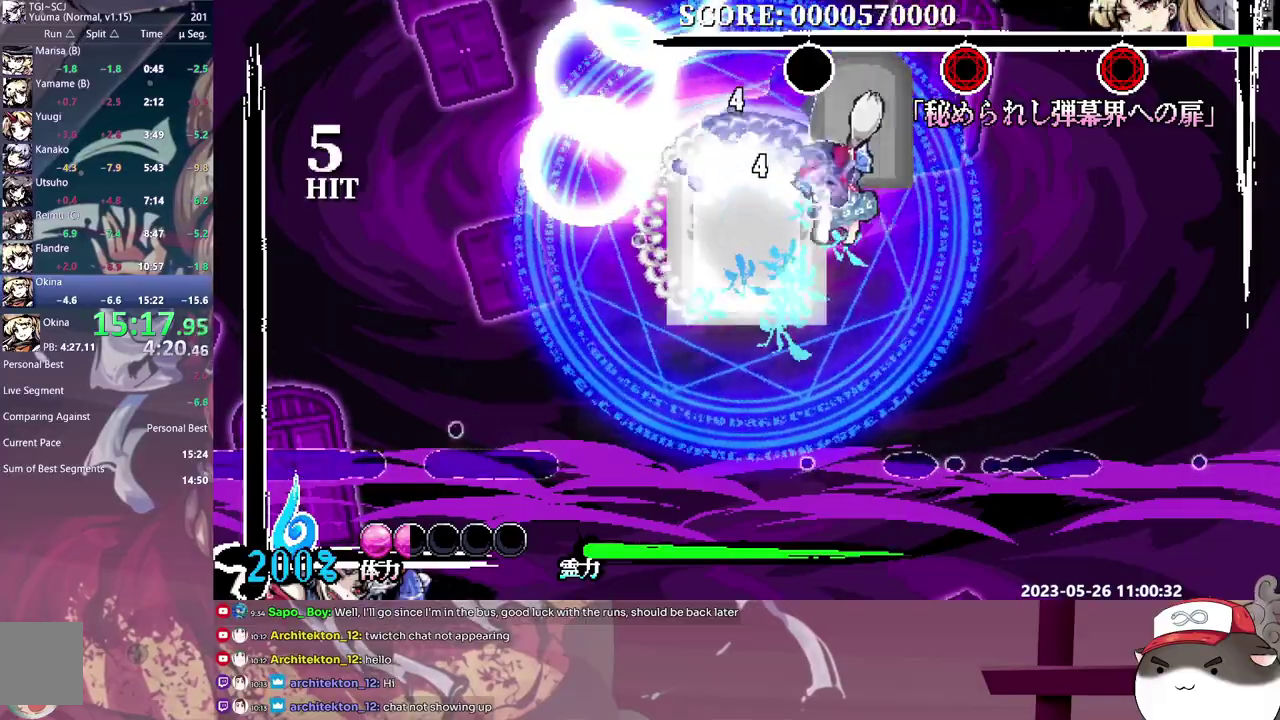
{"buttons": ["DPAD_LEFT"], "events": []}
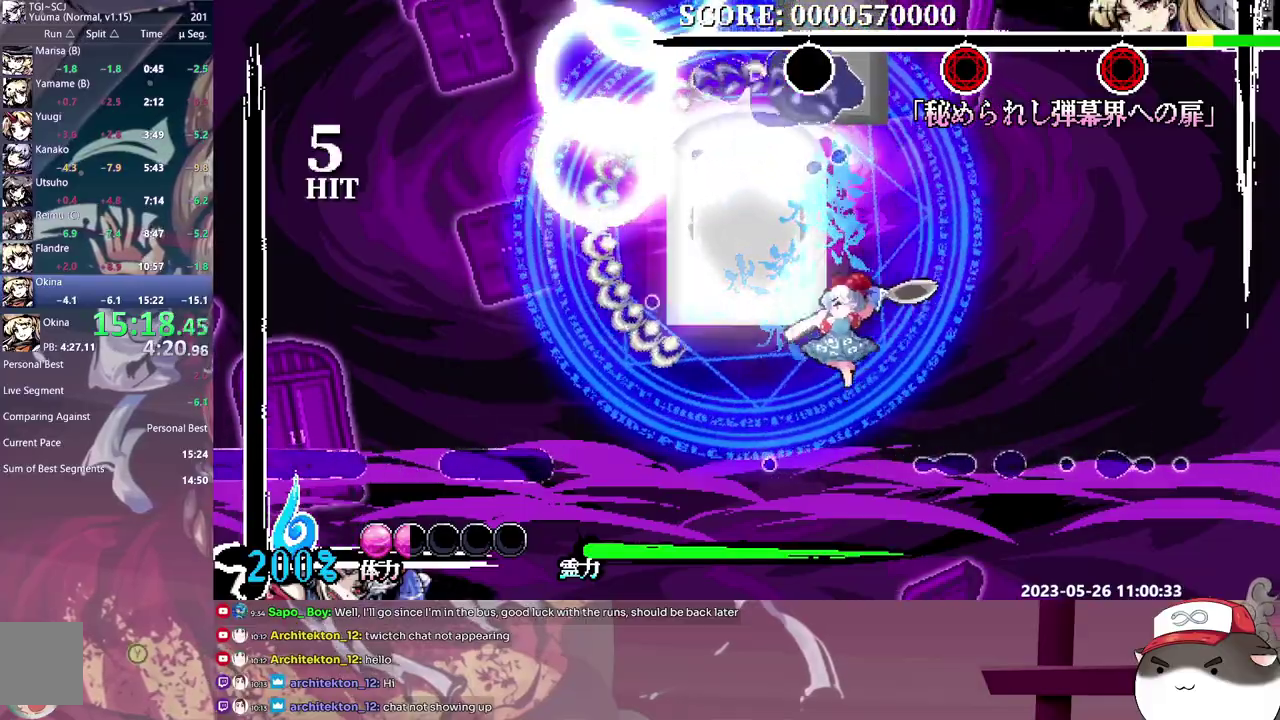
{"buttons": [], "events": [[83, "DPAD_LEFT", "up"]]}
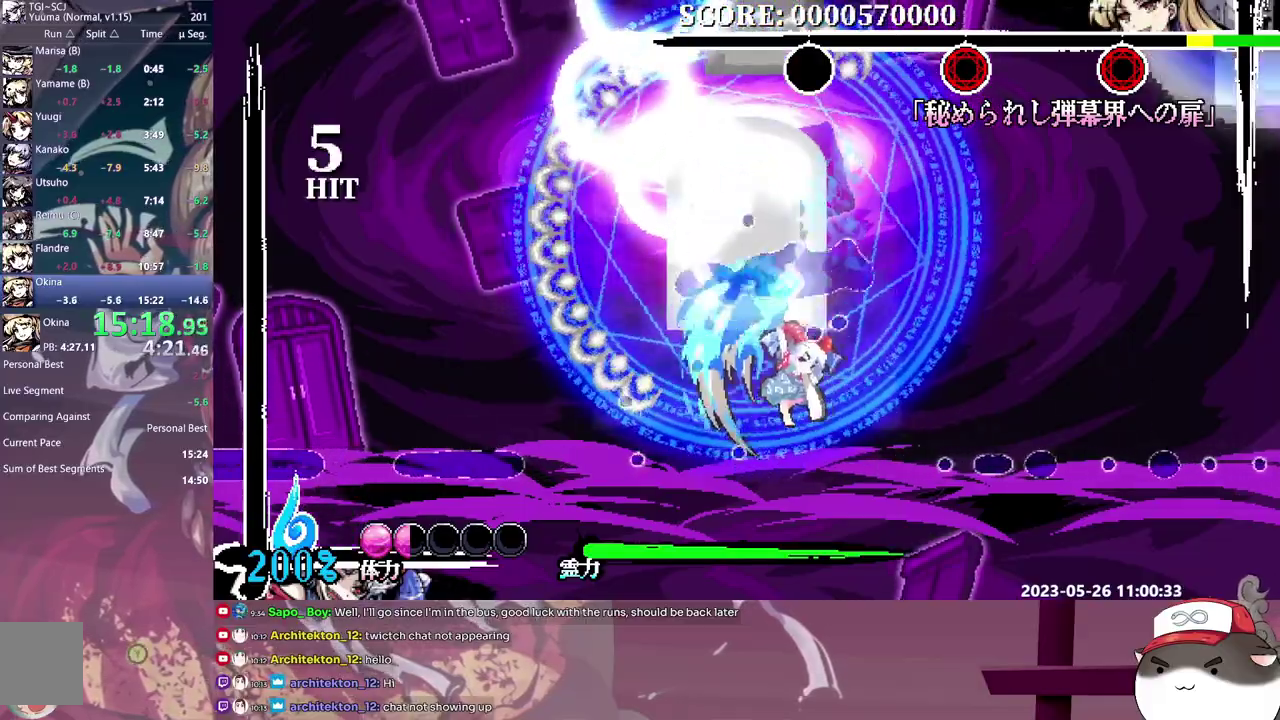
{"buttons": [], "events": []}
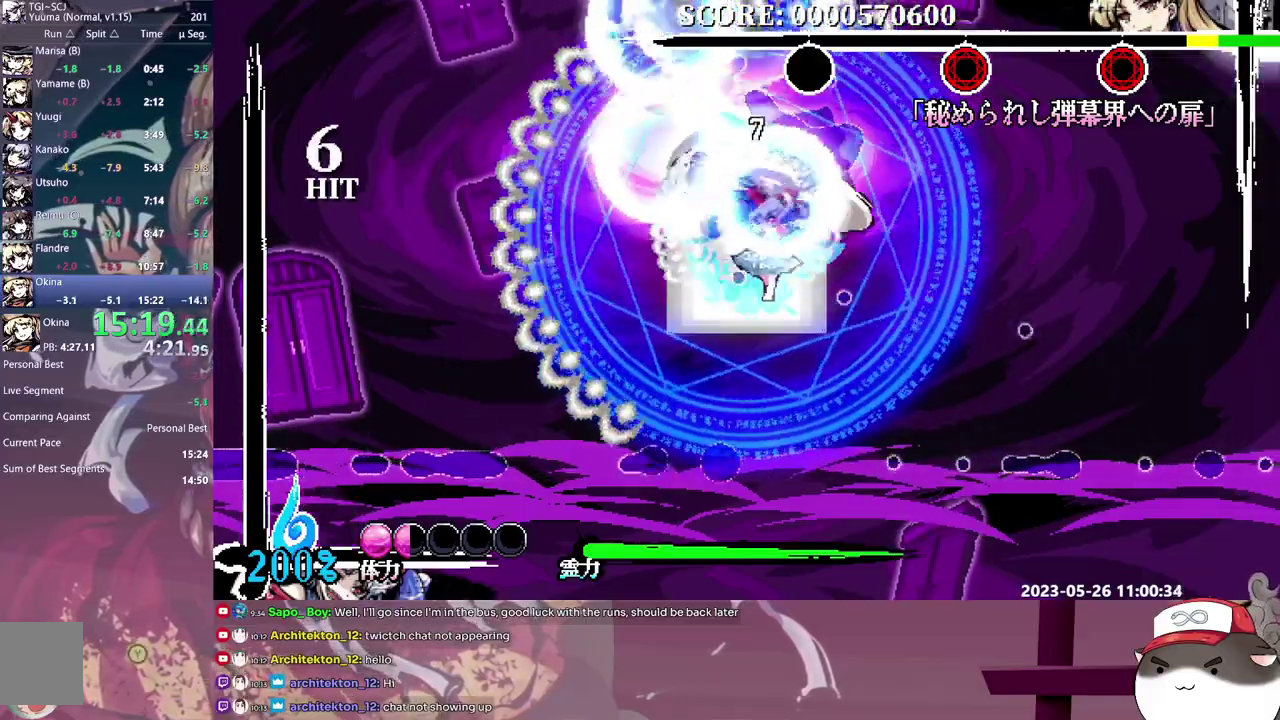
{"buttons": [], "events": []}
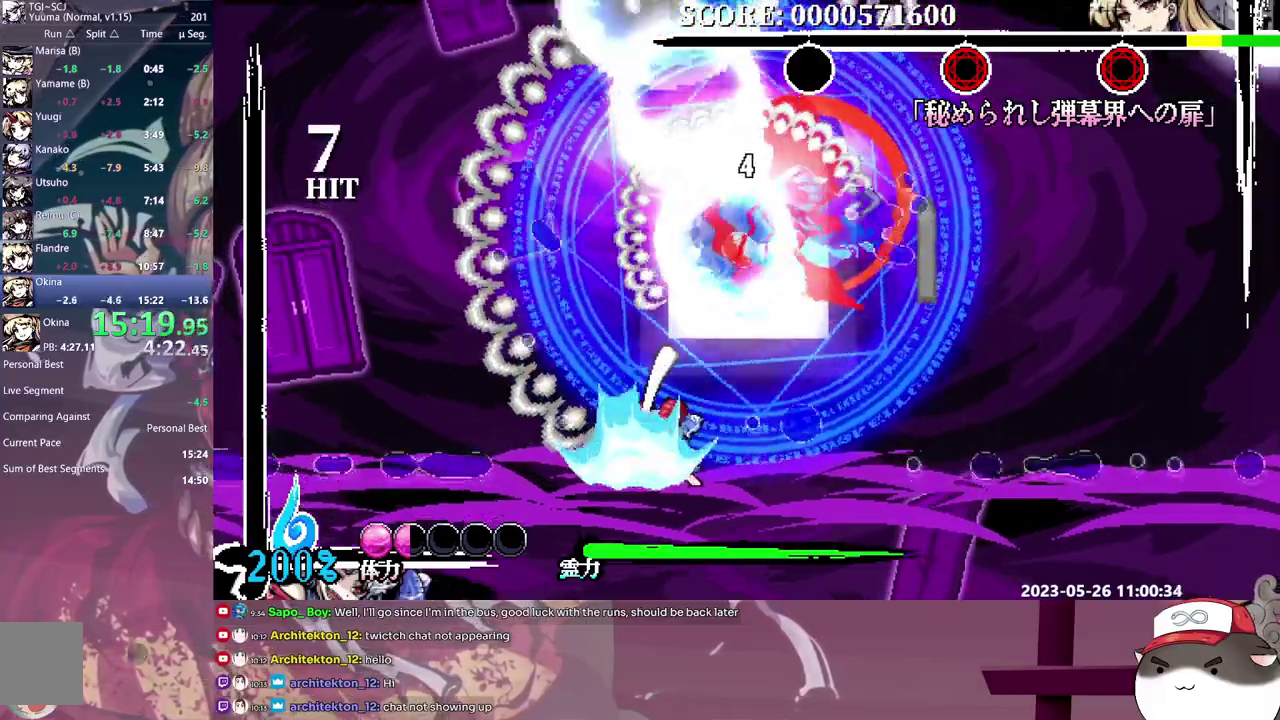
{"buttons": [], "events": []}
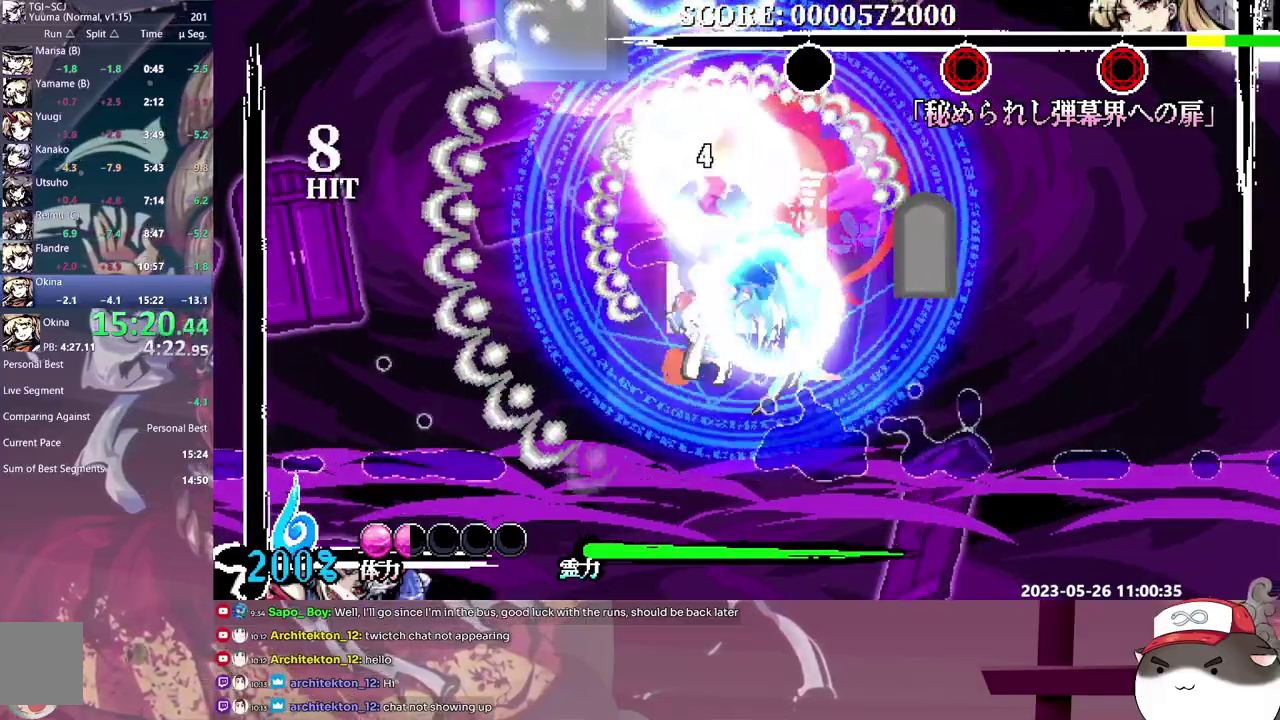
{"buttons": ["DPAD_RIGHT"], "events": [[200, "DPAD_RIGHT", "down"]]}
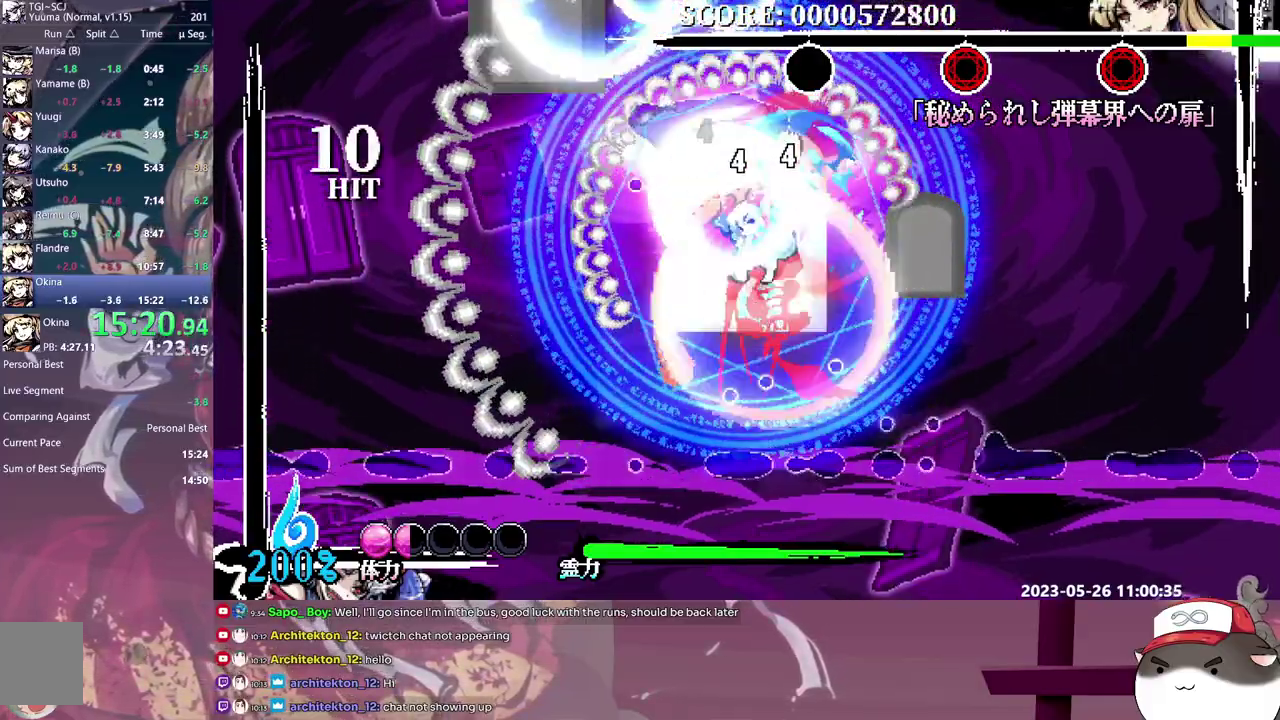
{"buttons": [], "events": [[333, "DPAD_RIGHT", "up"]]}
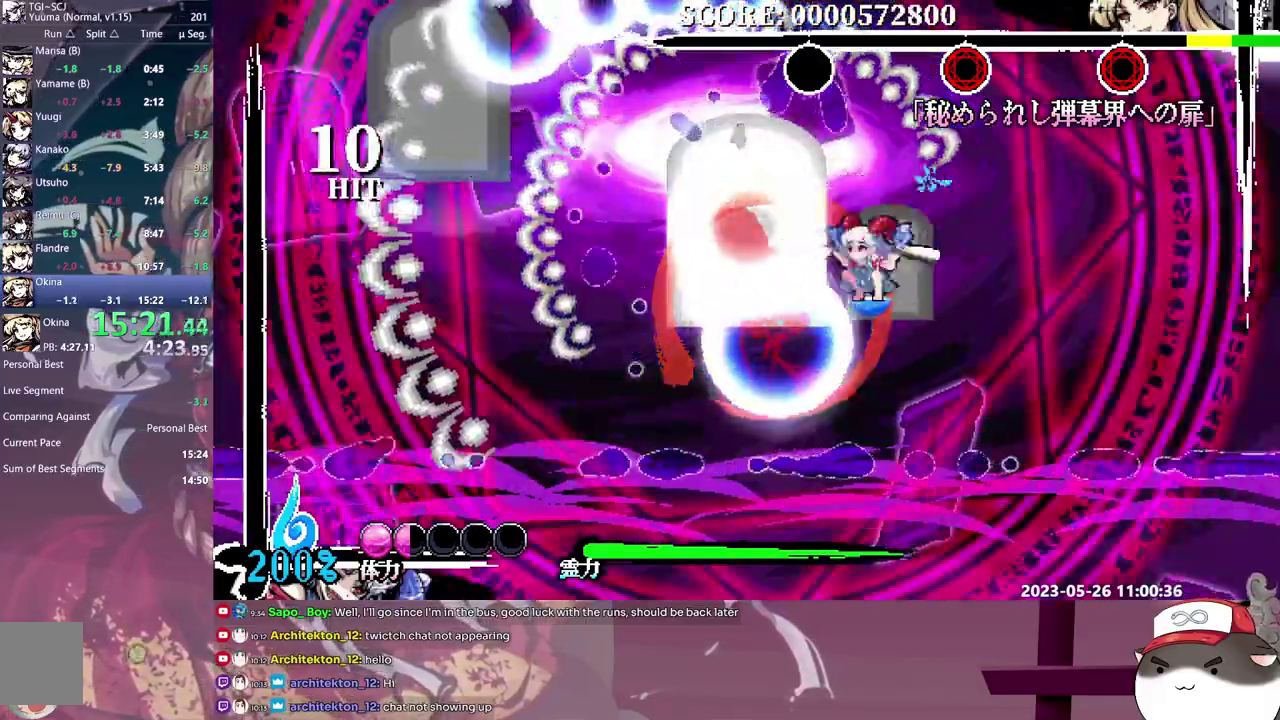
{"buttons": [], "events": [[183, "DPAD_LEFT", "down"], [233, "DPAD_LEFT", "up"]]}
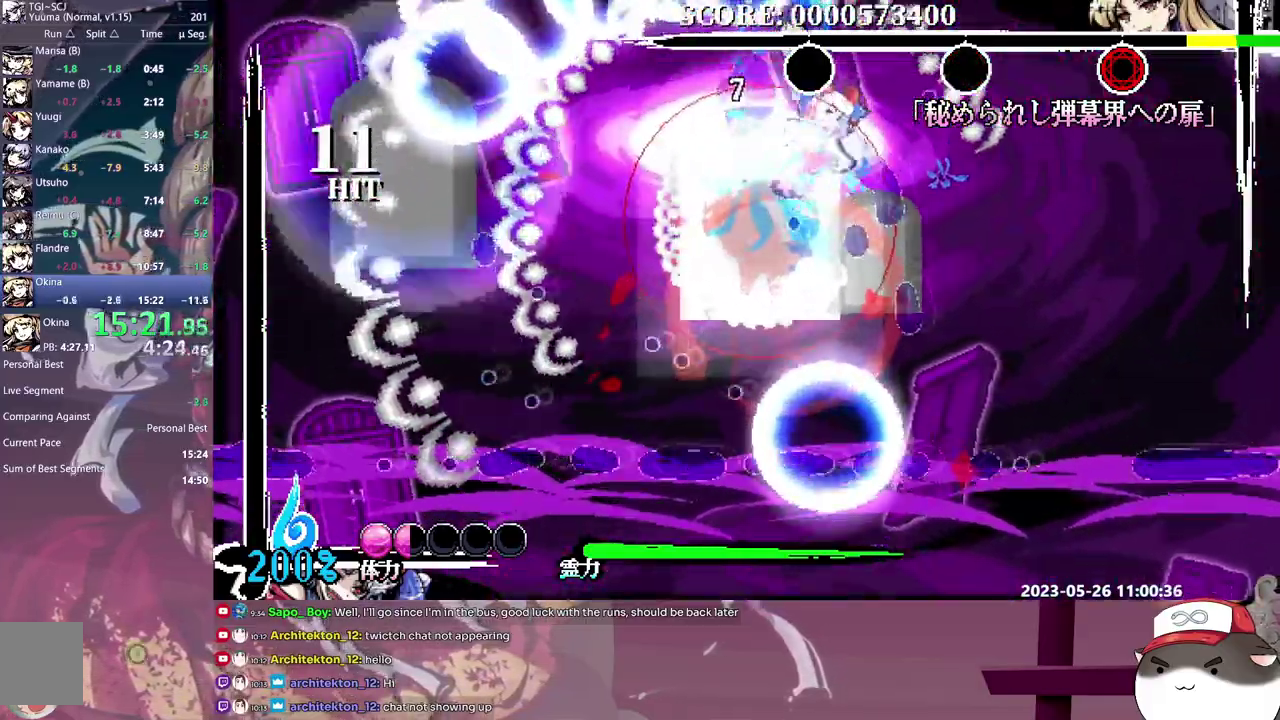
{"buttons": [], "events": []}
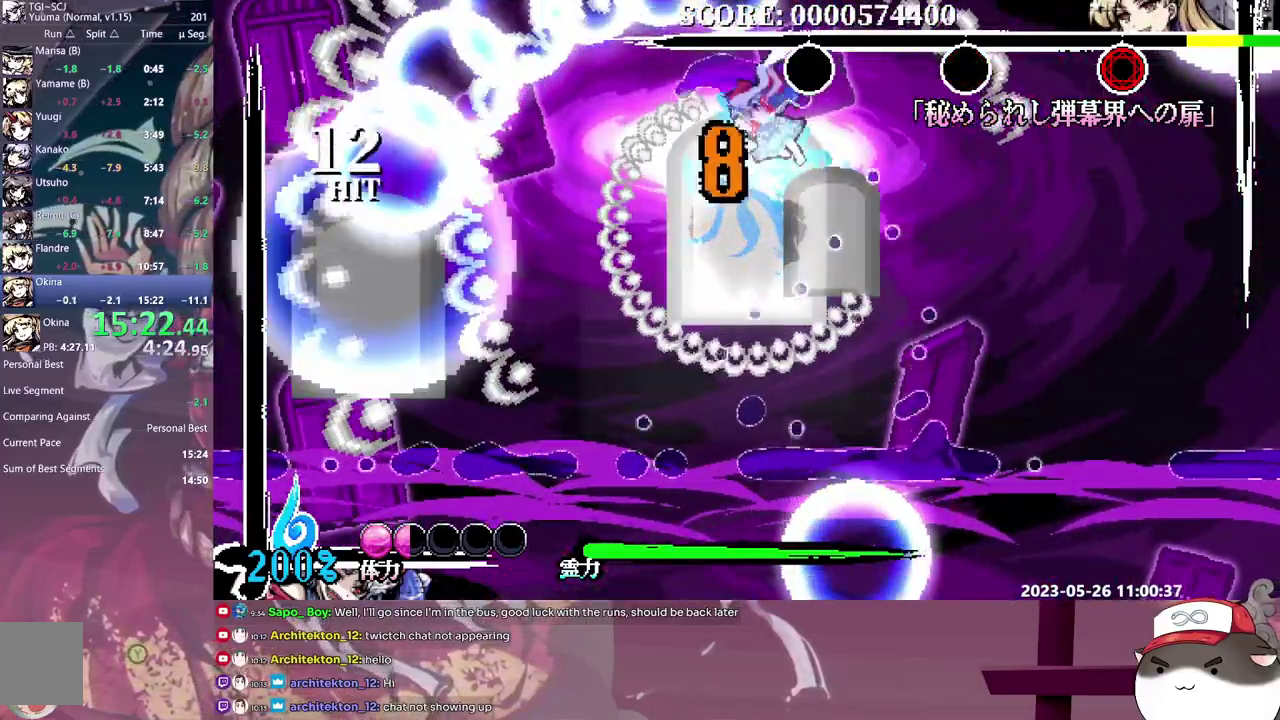
{"buttons": [], "events": []}
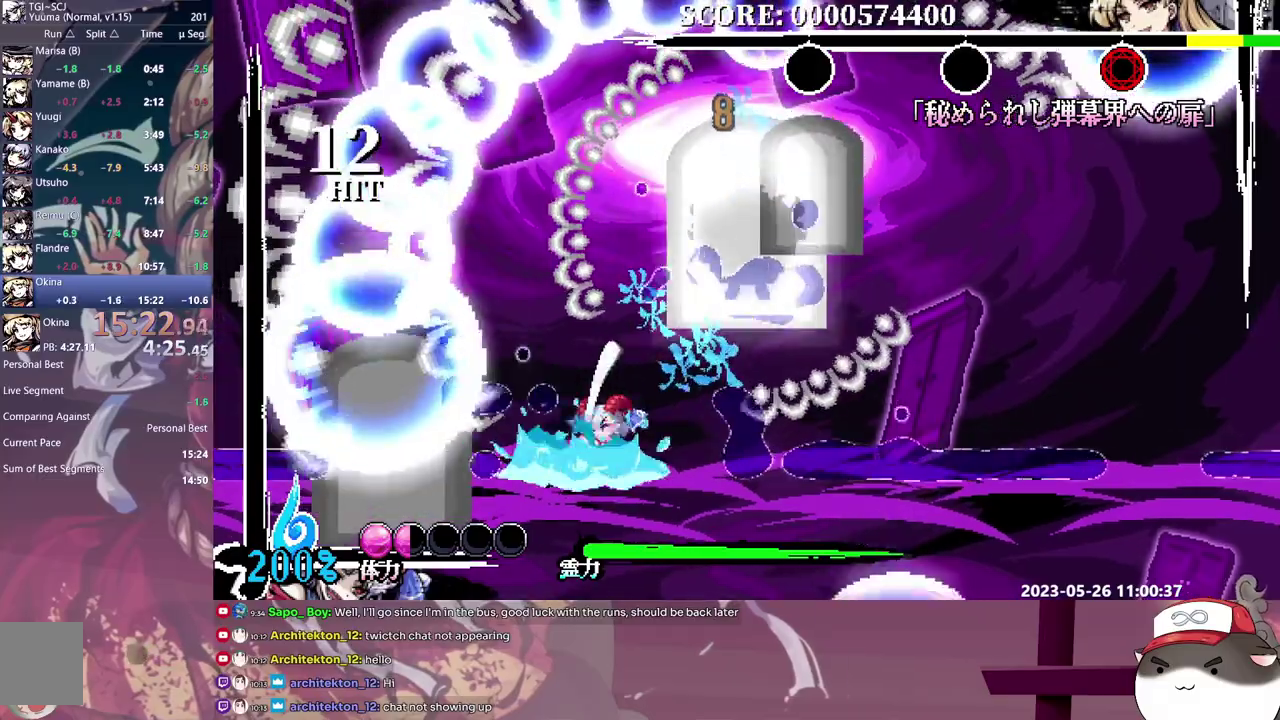
{"buttons": ["DPAD_RIGHT"], "events": [[383, "DPAD_RIGHT", "down"]]}
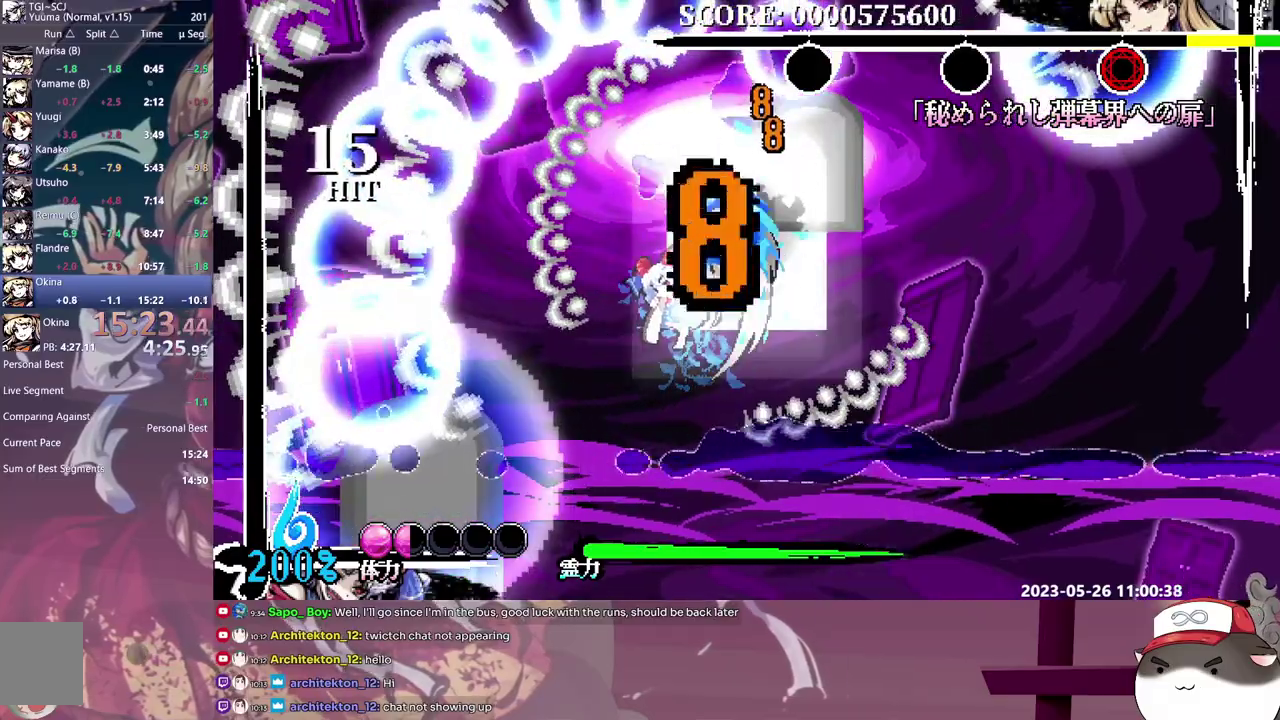
{"buttons": ["DPAD_RIGHT"], "events": []}
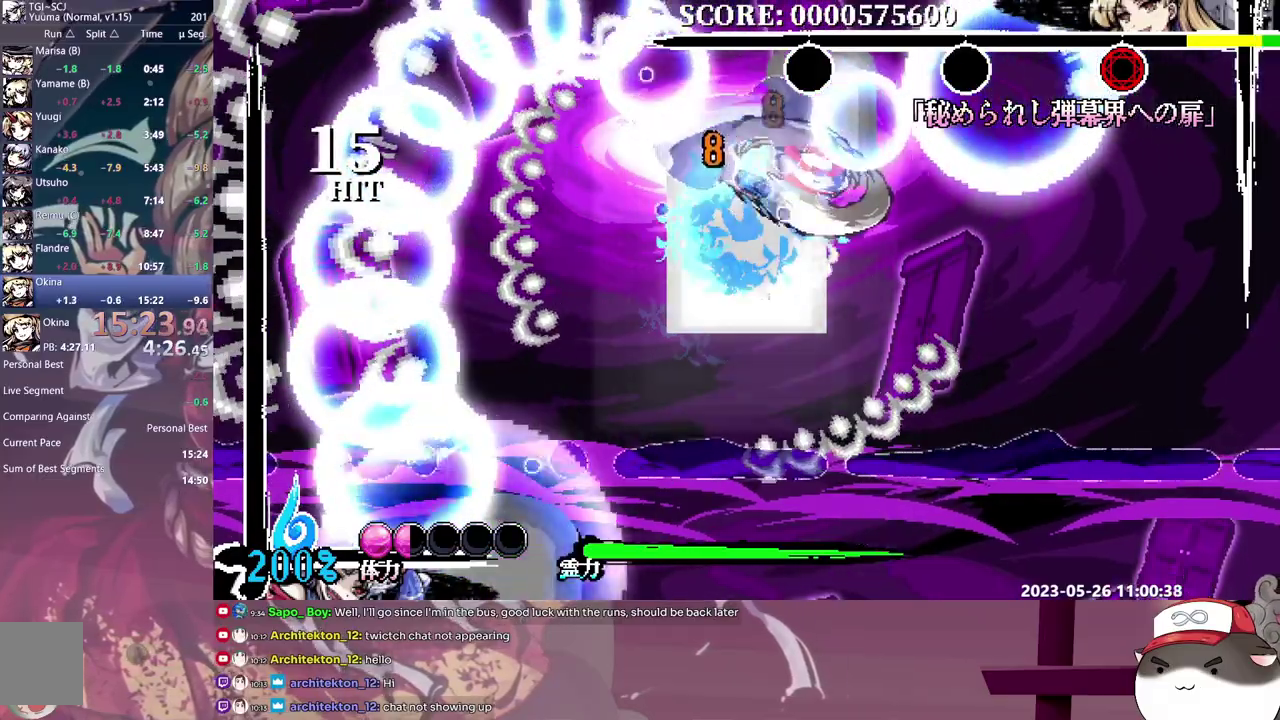
{"buttons": [], "events": [[133, "DPAD_RIGHT", "up"]]}
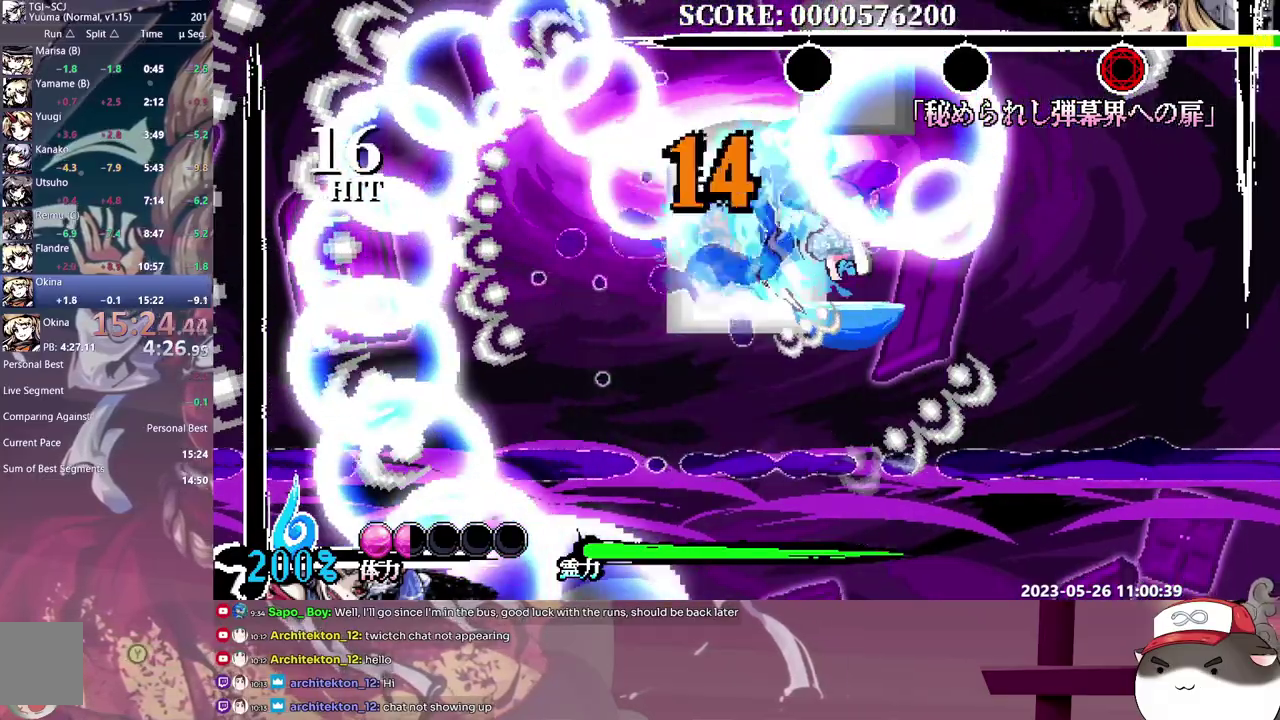
{"buttons": [], "events": []}
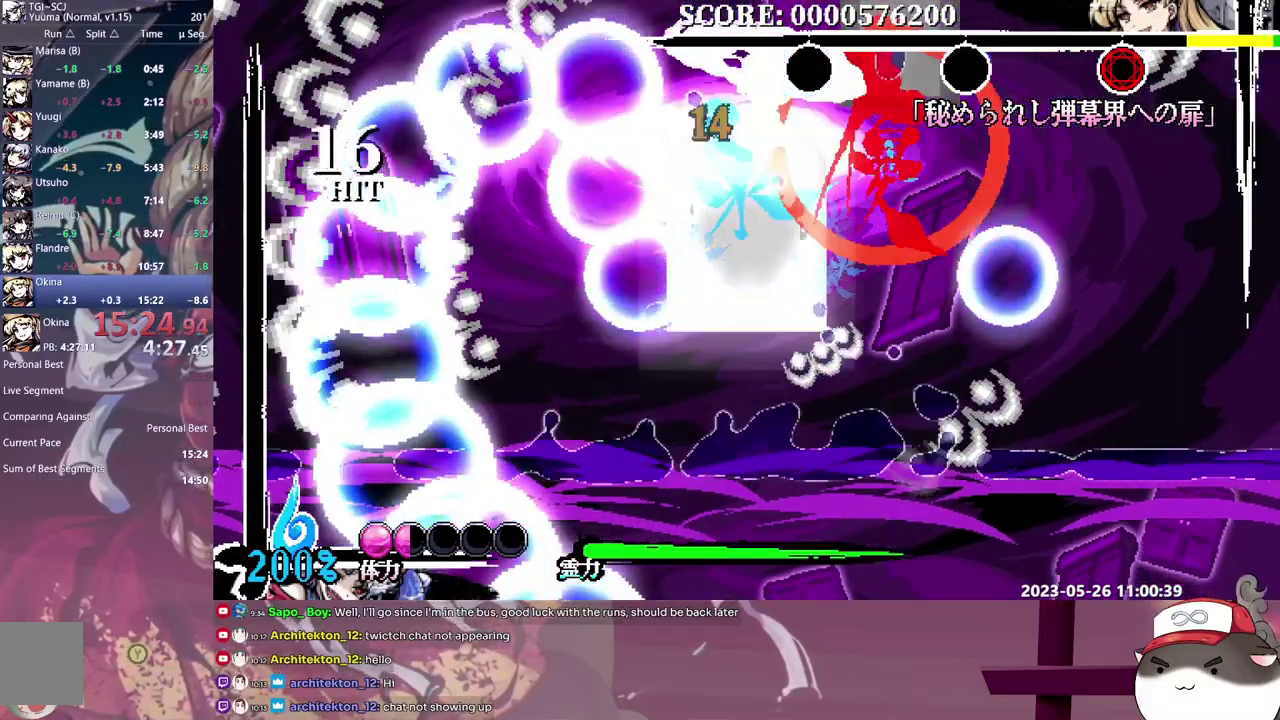
{"buttons": [], "events": []}
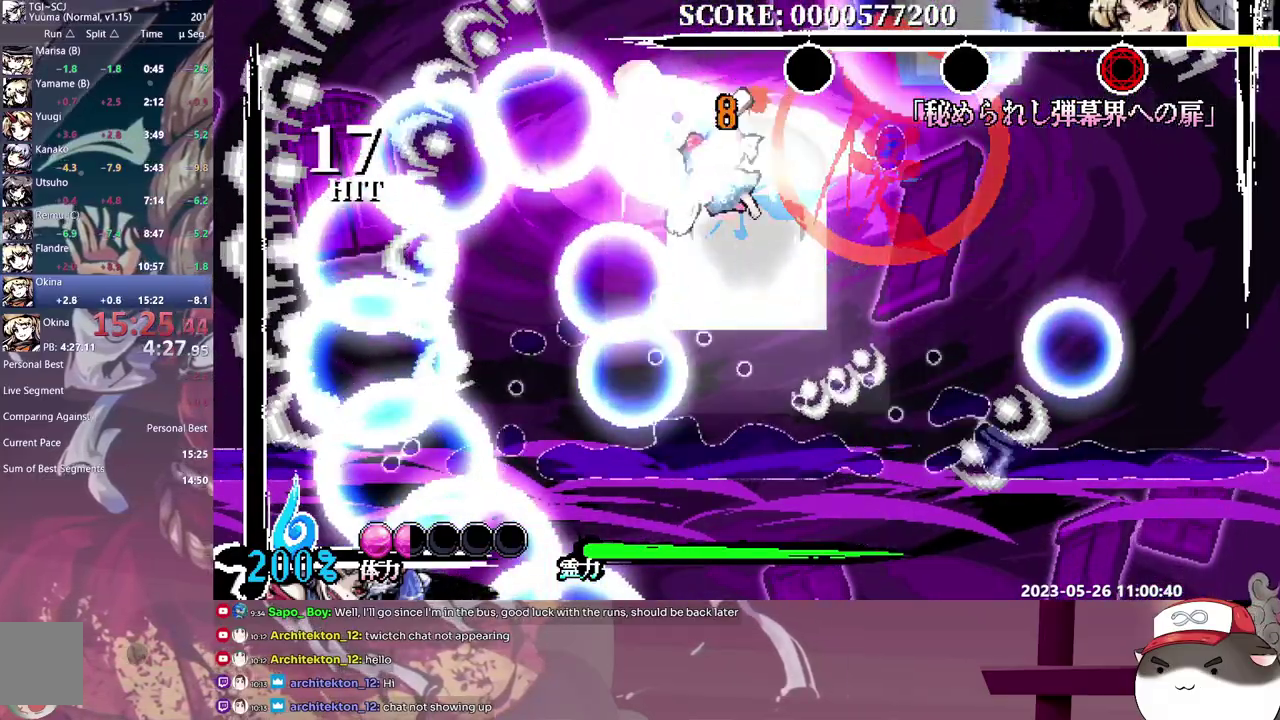
{"buttons": [], "events": []}
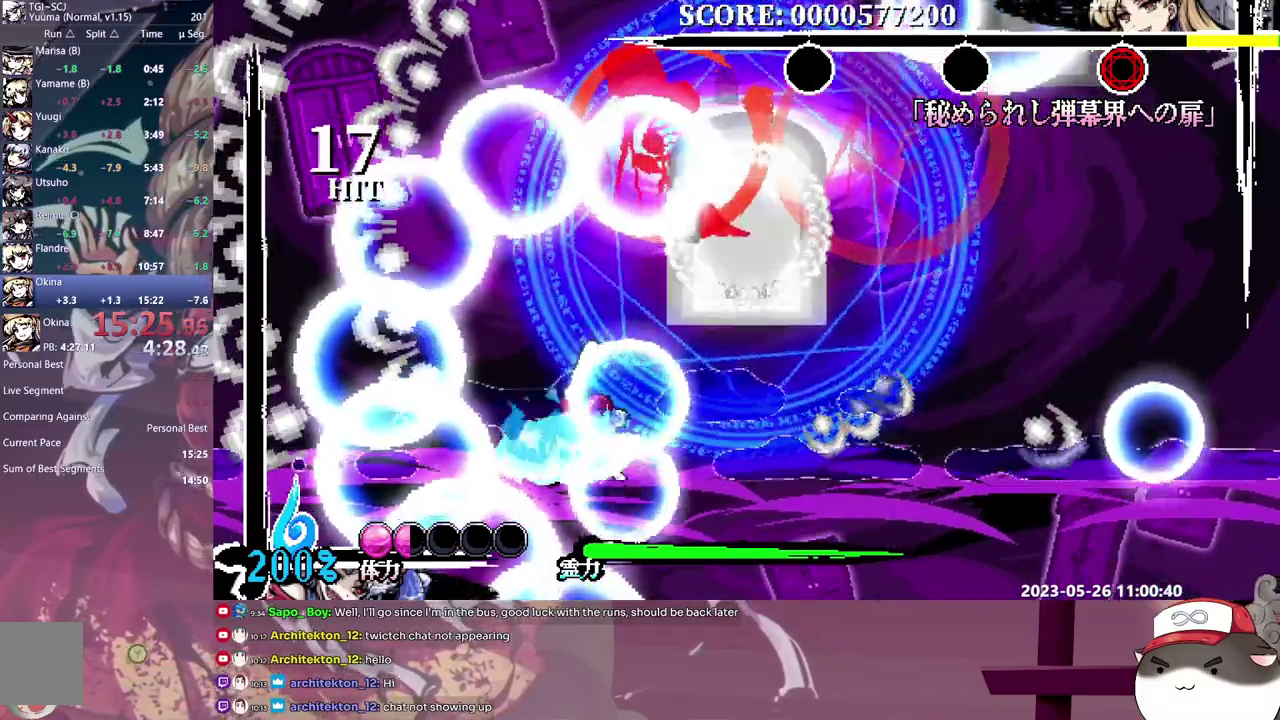
{"buttons": [], "events": []}
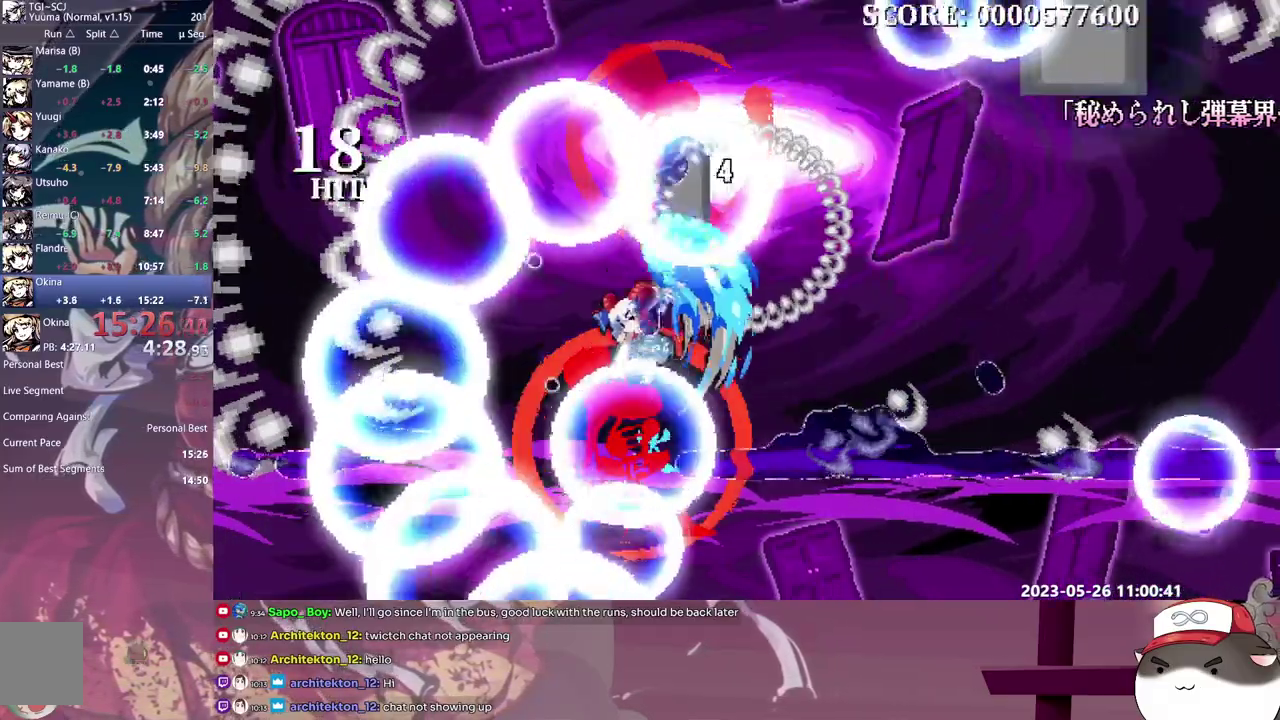
{"buttons": [], "events": []}
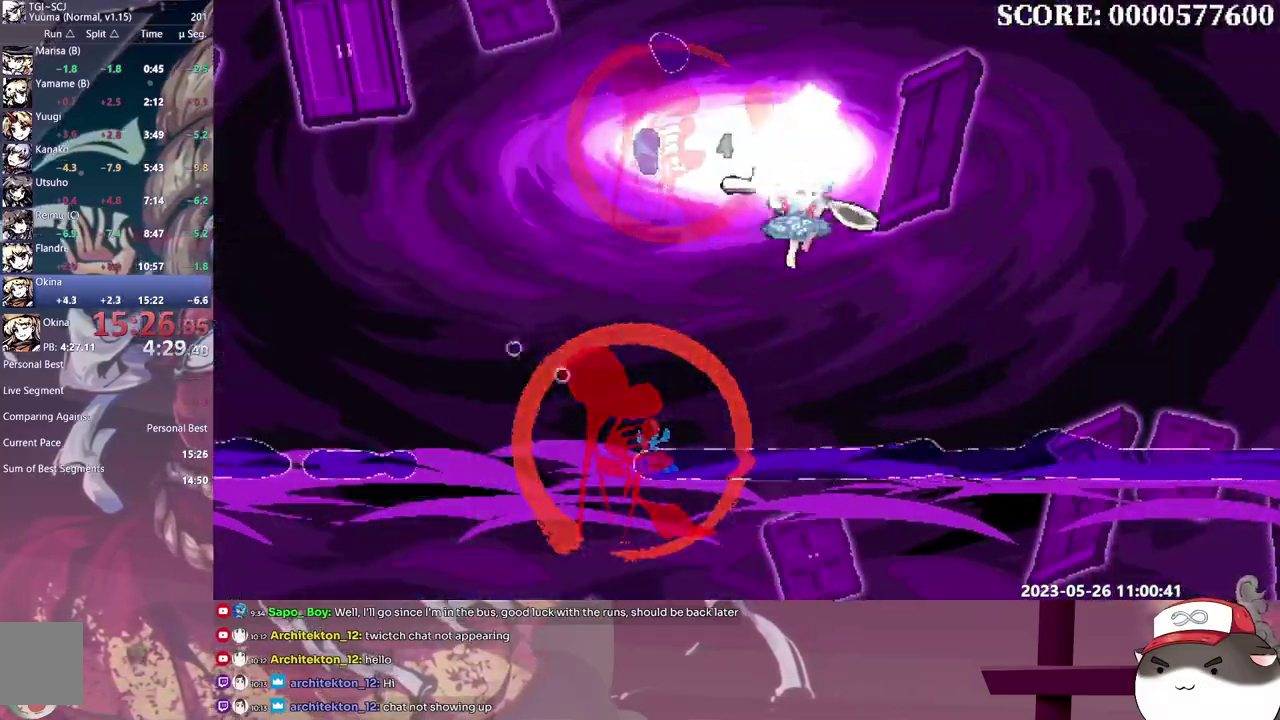
{"buttons": [], "events": []}